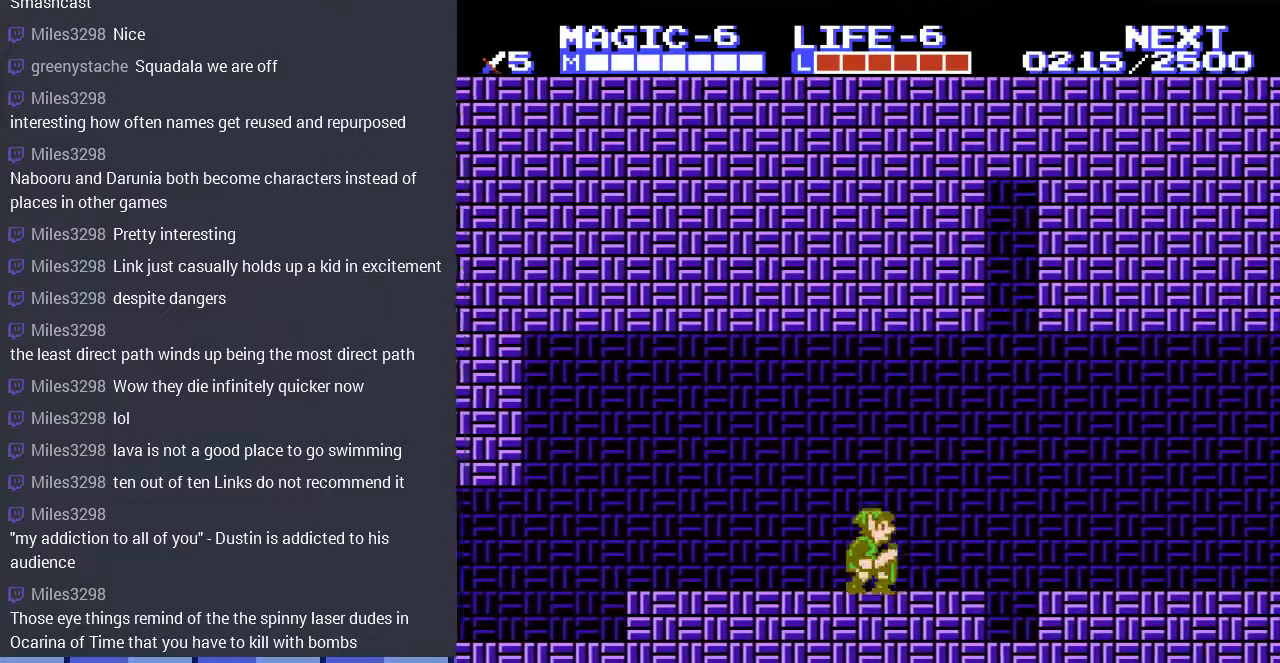
Gameplay with a controller (Nintendo layout); each line is a JSON object with the inputs held at the frame after it. "events" lists button and stick changes between this image and that frame as [ms after this image, input, new state], when the widget could be followed in between. Not read: L3 R3.
{"buttons": ["DPAD_RIGHT"], "events": [[133, "A", "down"], [233, "A", "up"]]}
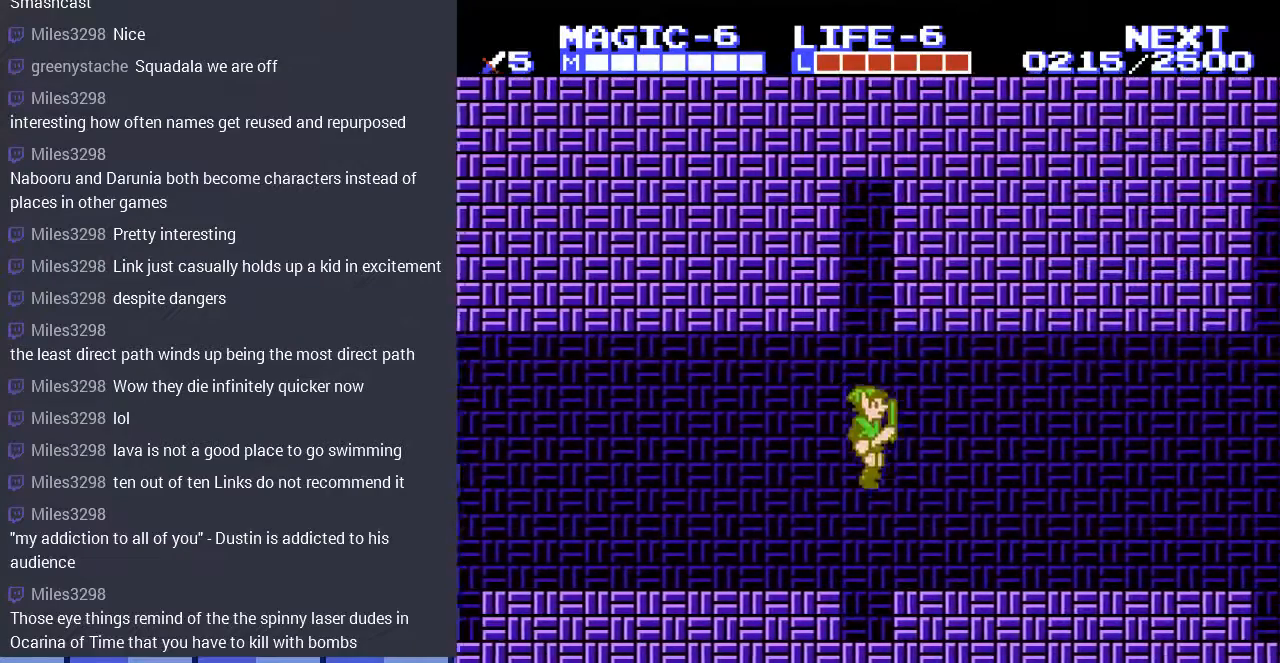
{"buttons": ["DPAD_RIGHT"], "events": []}
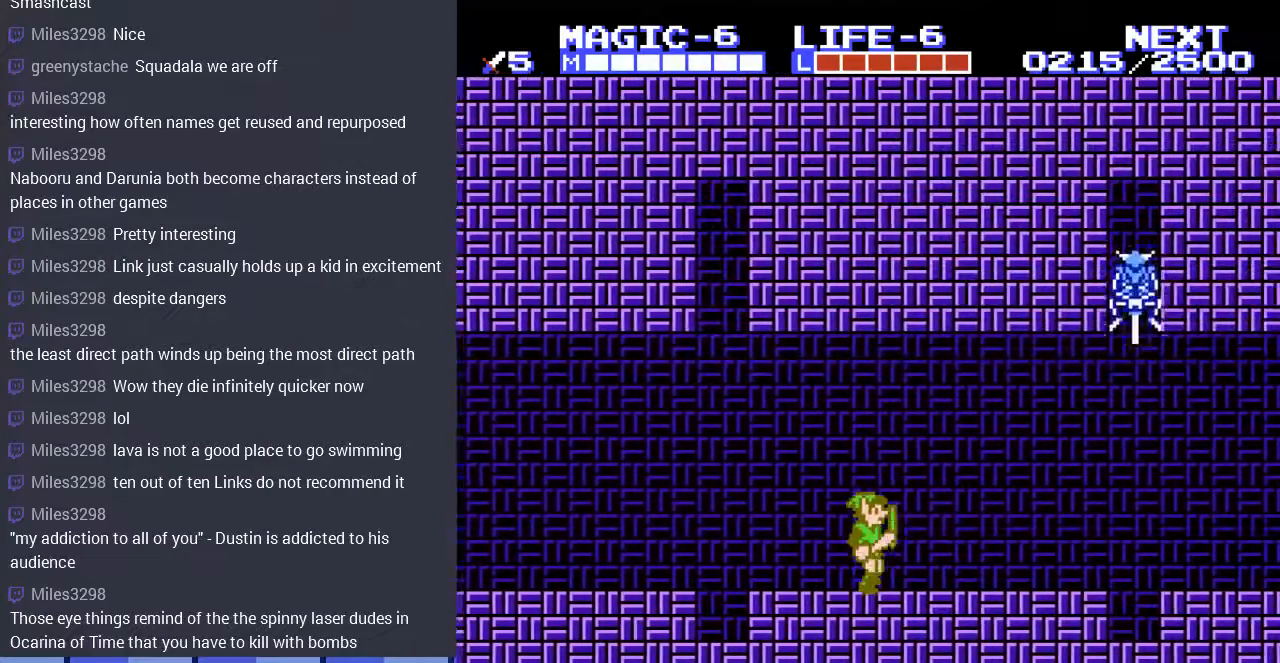
{"buttons": ["DPAD_RIGHT"], "events": []}
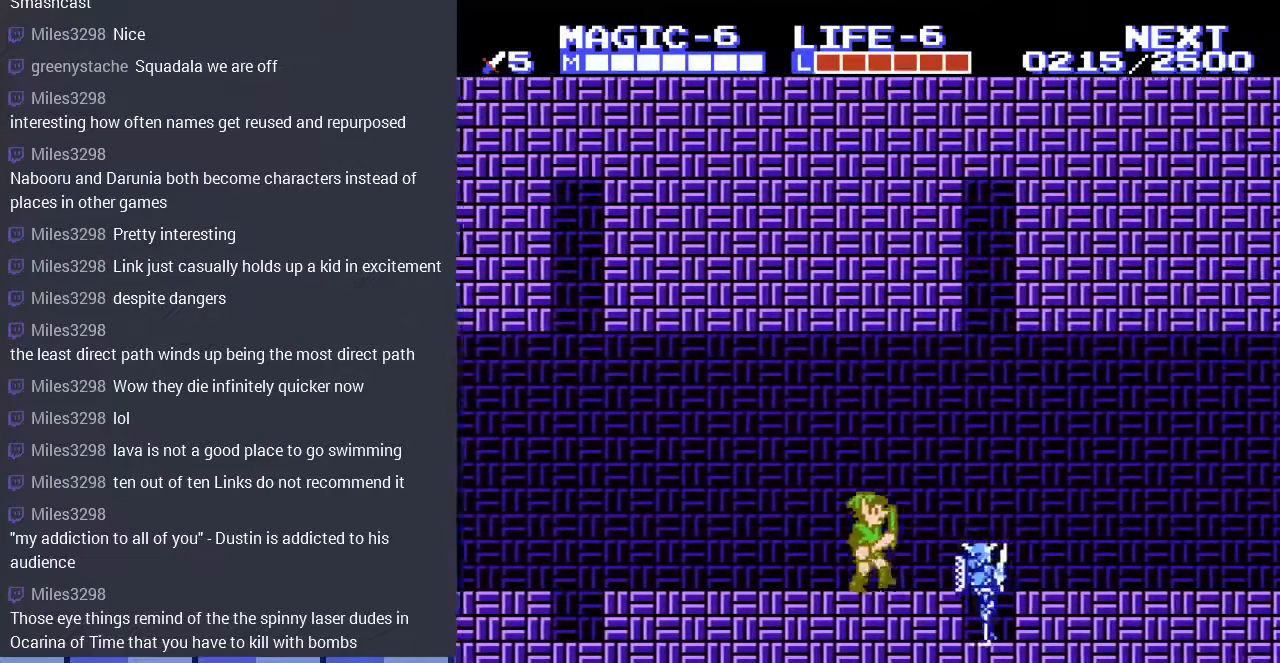
{"buttons": ["DPAD_DOWN", "DPAD_RIGHT"], "events": [[33, "A", "down"], [67, "DPAD_DOWN", "down"], [100, "A", "up"]]}
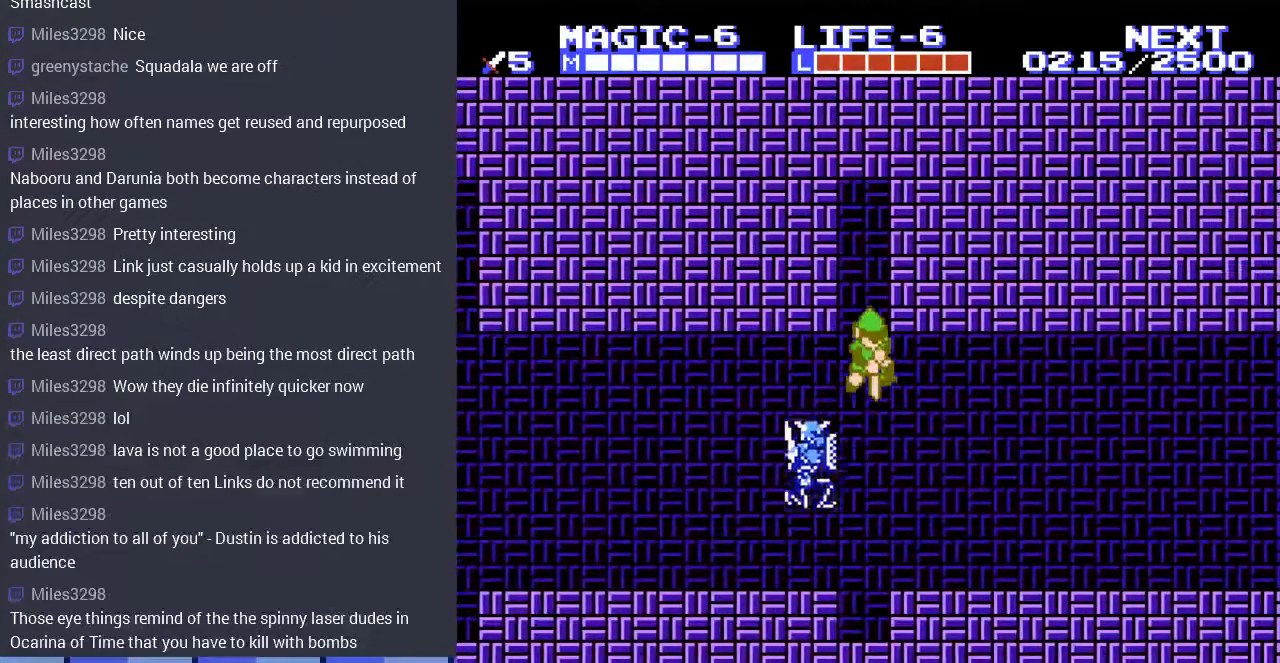
{"buttons": ["DPAD_RIGHT"], "events": [[133, "DPAD_DOWN", "up"]]}
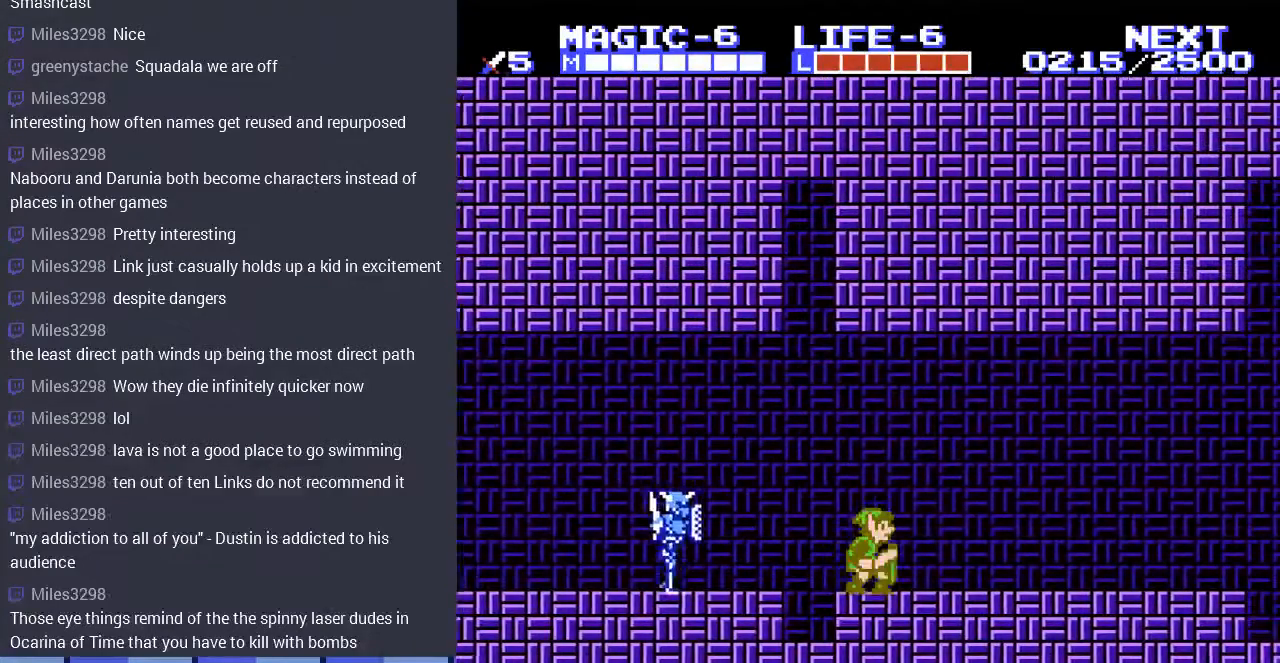
{"buttons": ["DPAD_RIGHT"], "events": []}
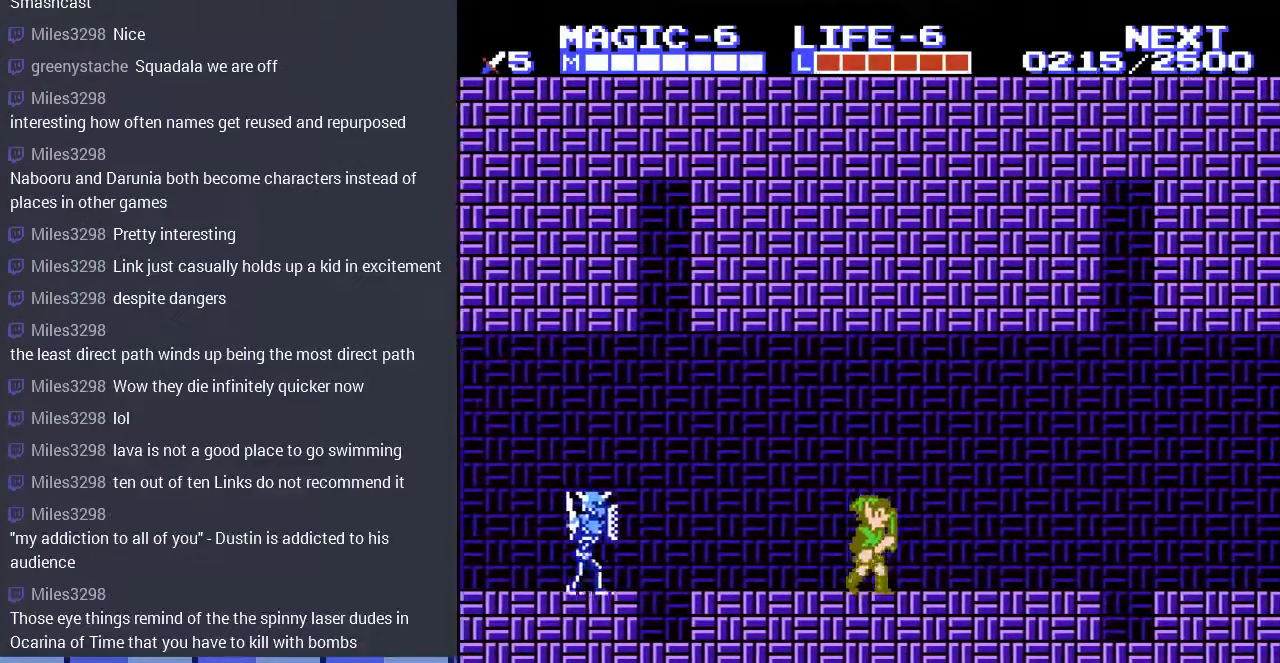
{"buttons": ["DPAD_RIGHT"], "events": []}
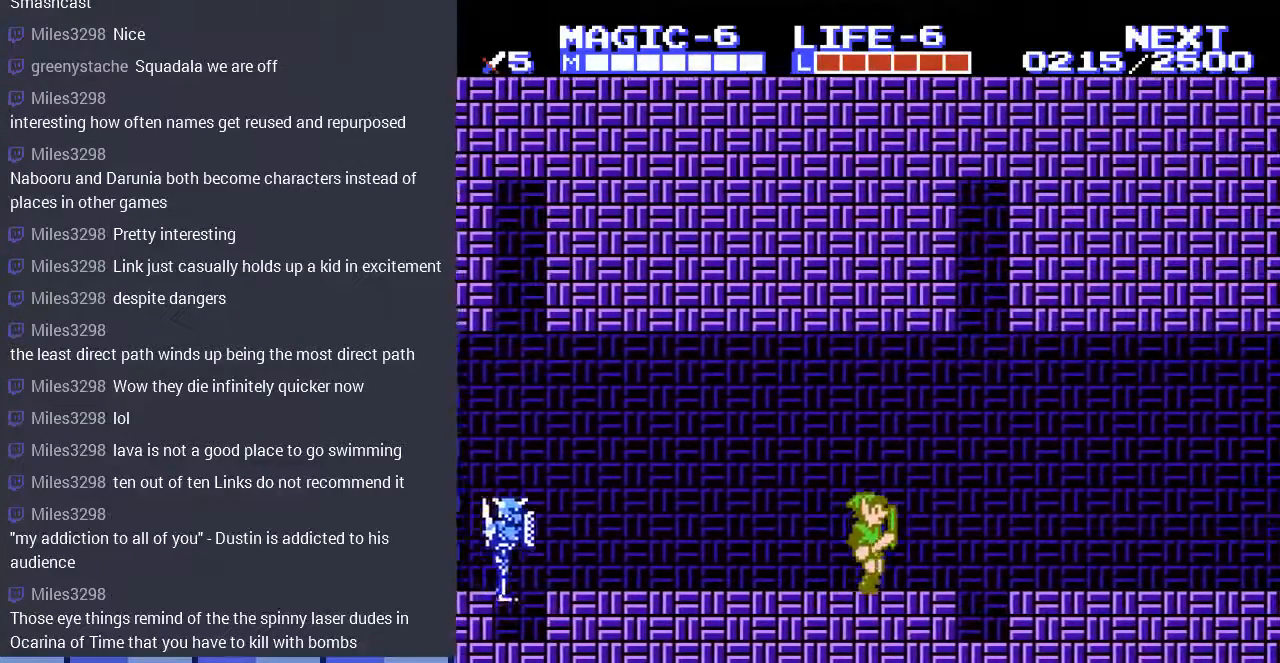
{"buttons": ["DPAD_RIGHT"], "events": [[33, "A", "down"], [167, "A", "up"]]}
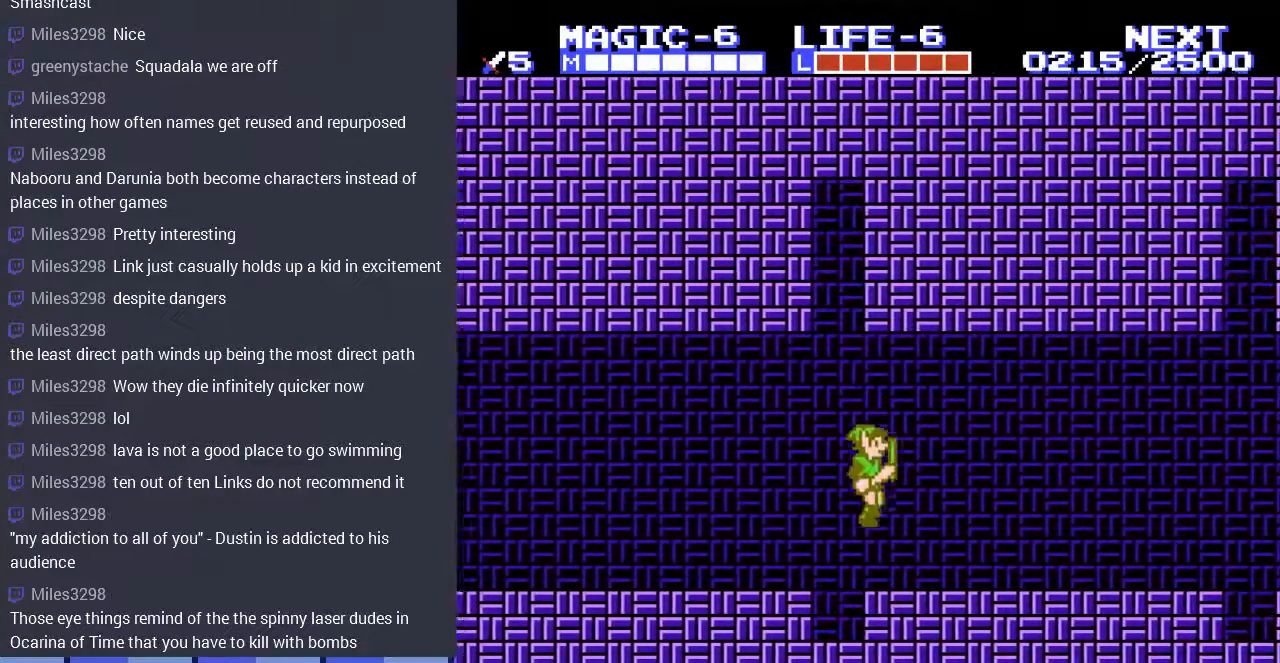
{"buttons": ["DPAD_RIGHT"], "events": []}
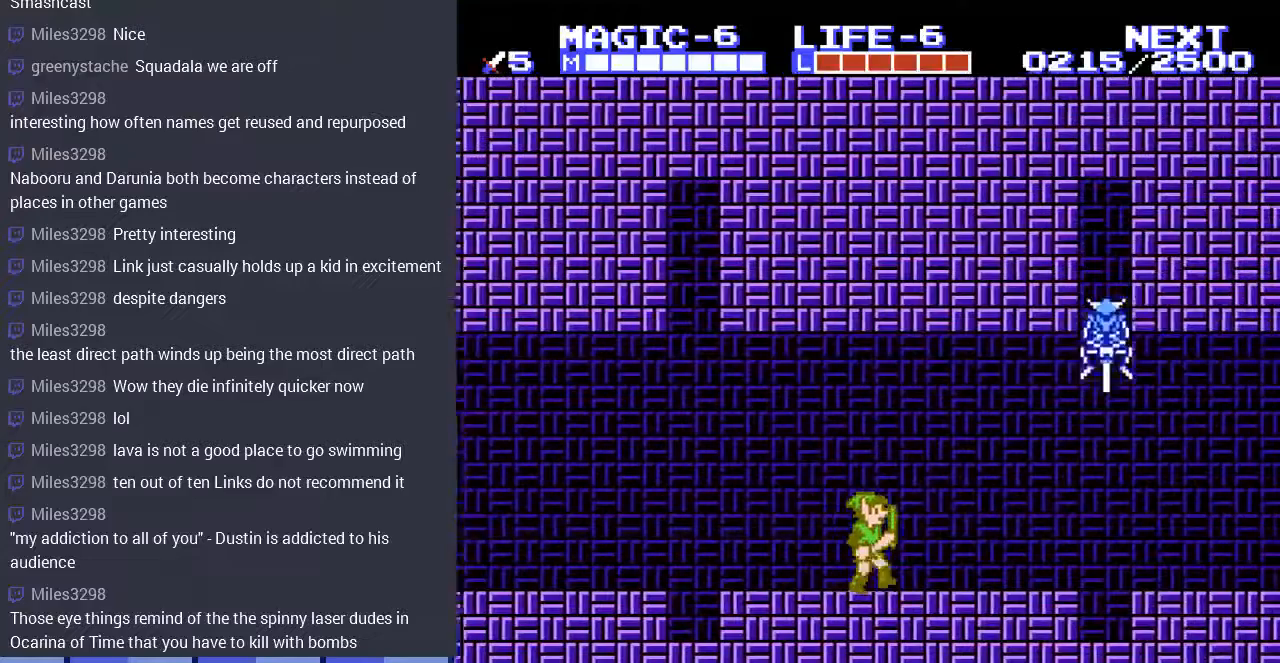
{"buttons": ["A", "DPAD_DOWN", "DPAD_RIGHT"], "events": [[300, "A", "down"], [333, "DPAD_DOWN", "down"]]}
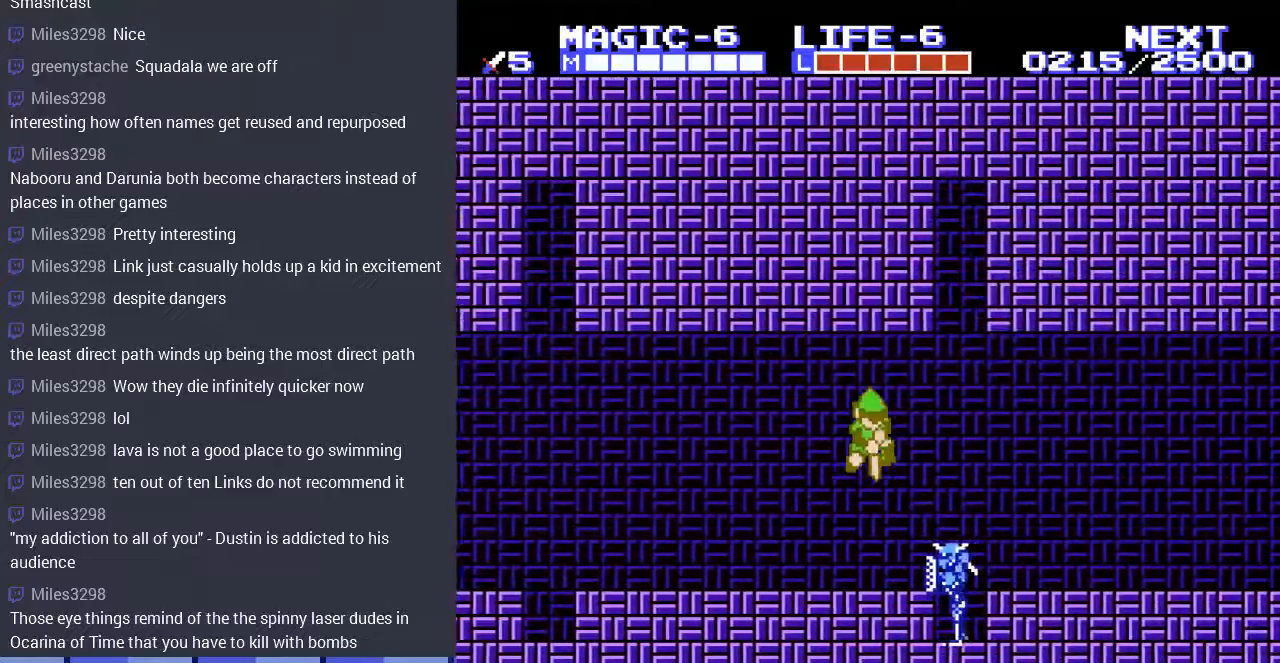
{"buttons": ["DPAD_DOWN", "DPAD_RIGHT"], "events": [[133, "A", "up"]]}
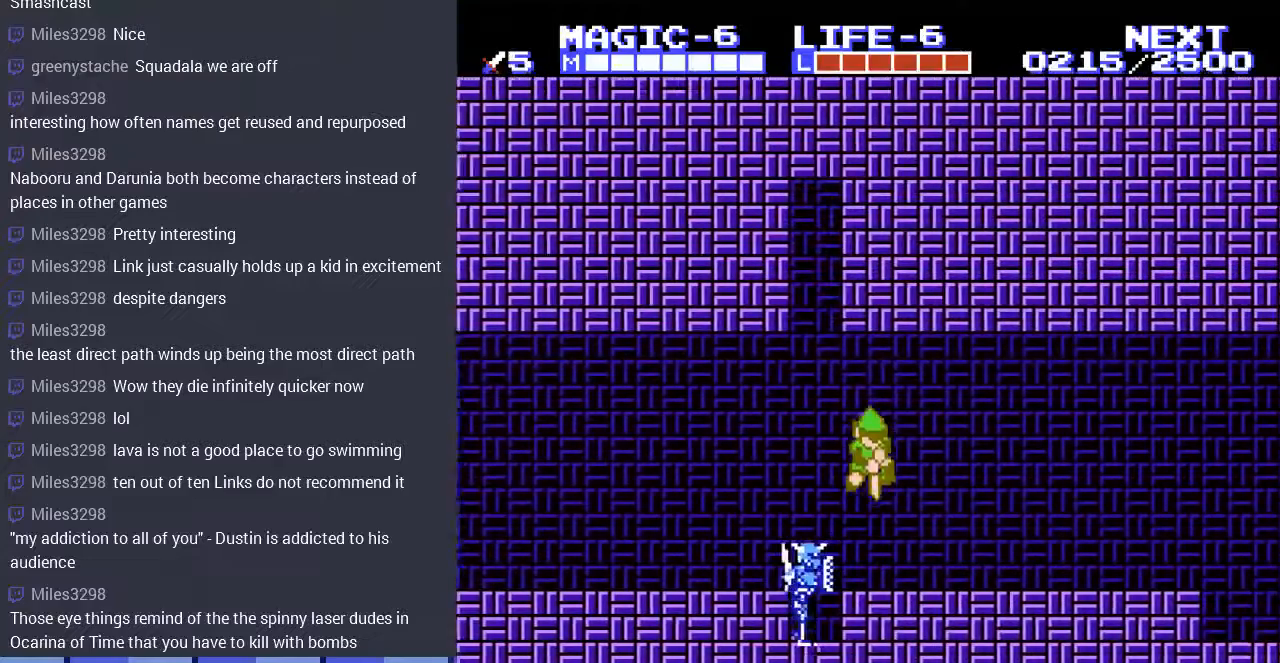
{"buttons": ["DPAD_RIGHT"], "events": [[67, "DPAD_DOWN", "up"]]}
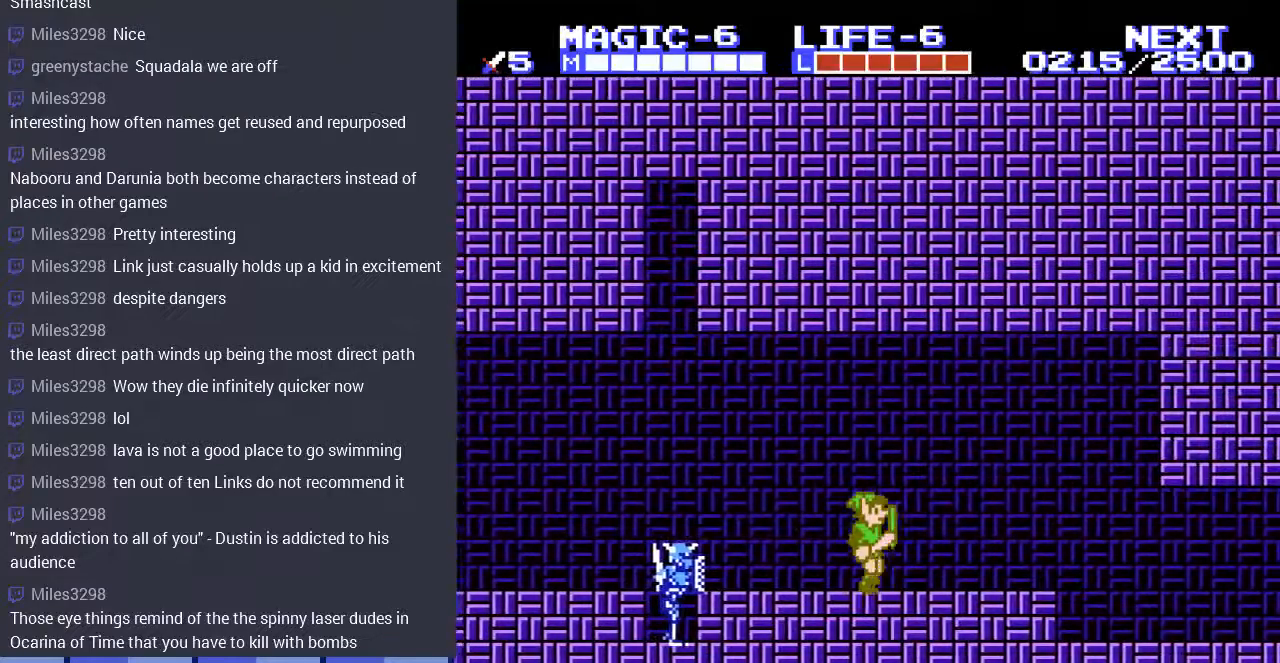
{"buttons": ["DPAD_RIGHT"], "events": [[267, "A", "down"], [333, "A", "up"]]}
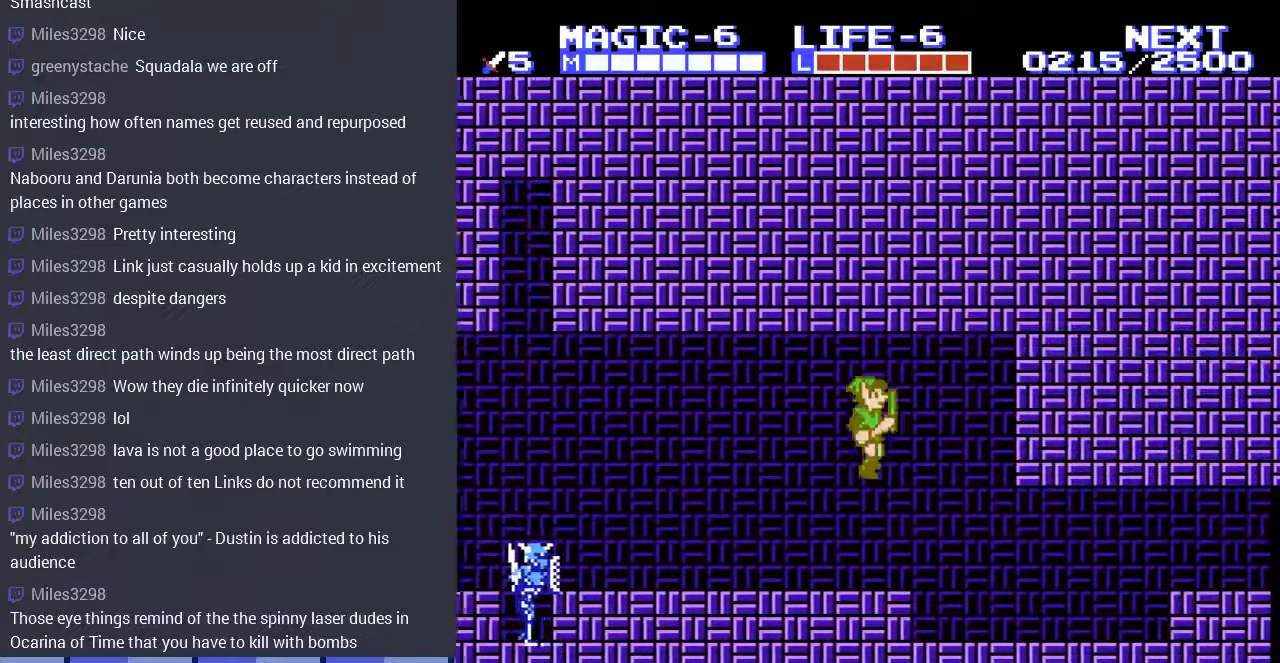
{"buttons": ["DPAD_RIGHT"], "events": []}
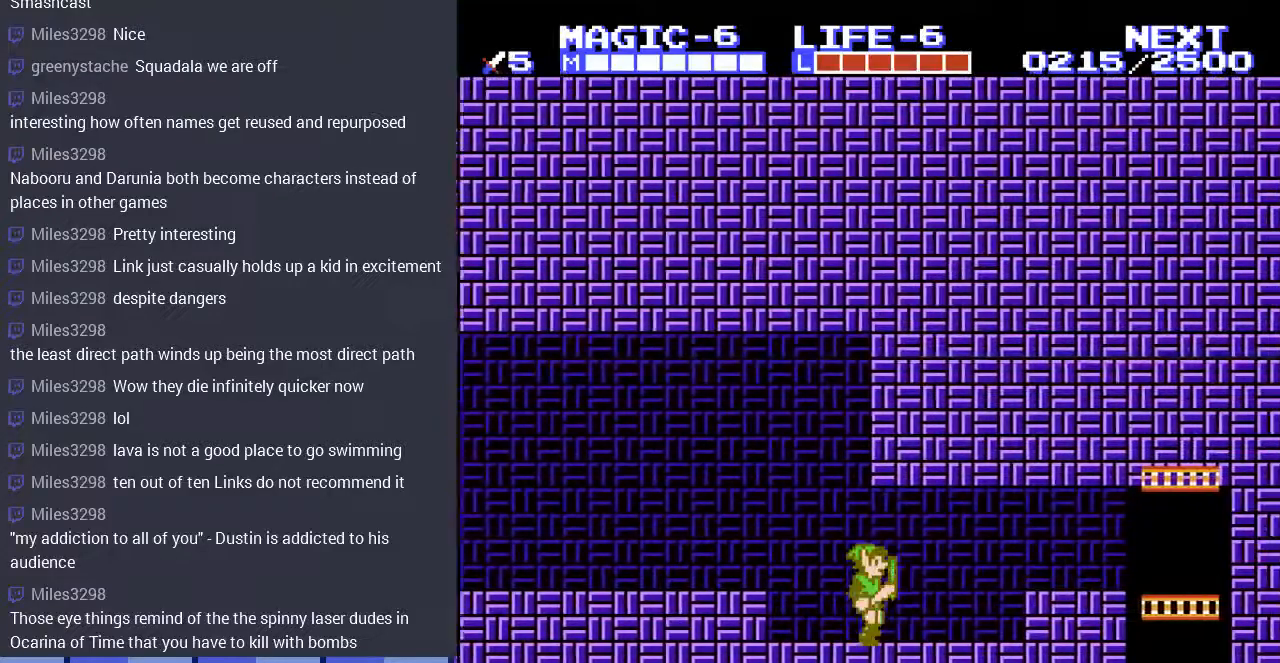
{"buttons": ["DPAD_RIGHT"], "events": [[267, "A", "down"], [400, "A", "up"]]}
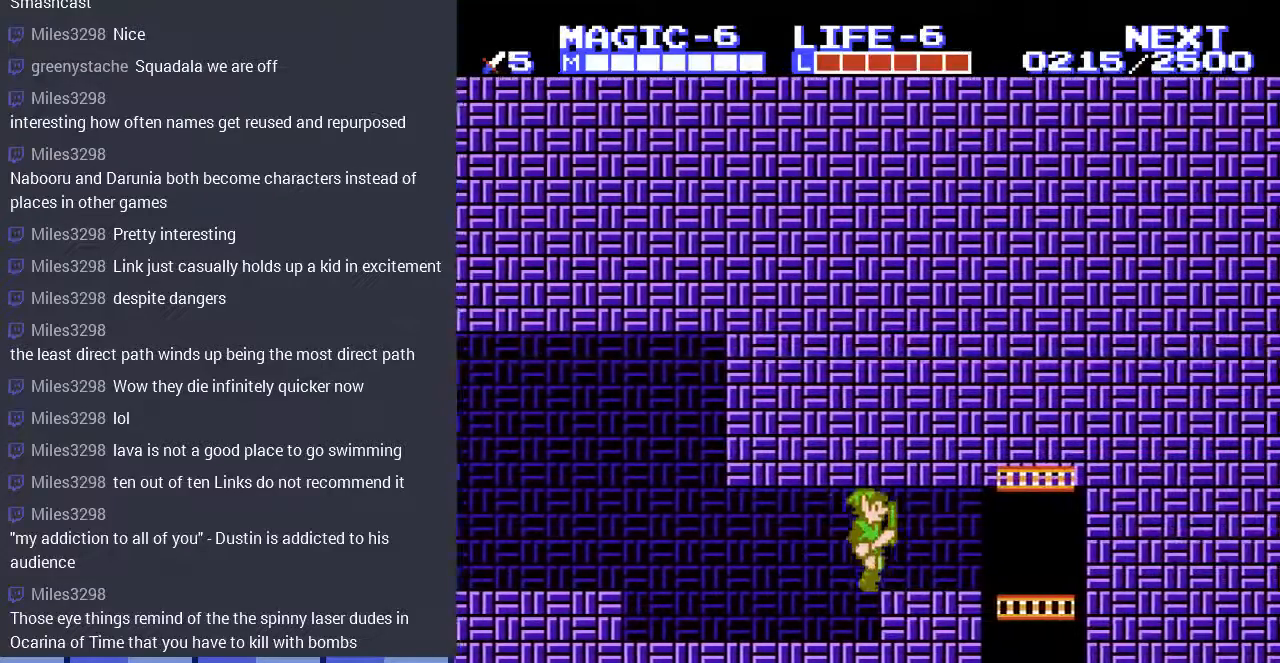
{"buttons": ["DPAD_DOWN"], "events": [[400, "DPAD_RIGHT", "up"], [433, "DPAD_DOWN", "down"]]}
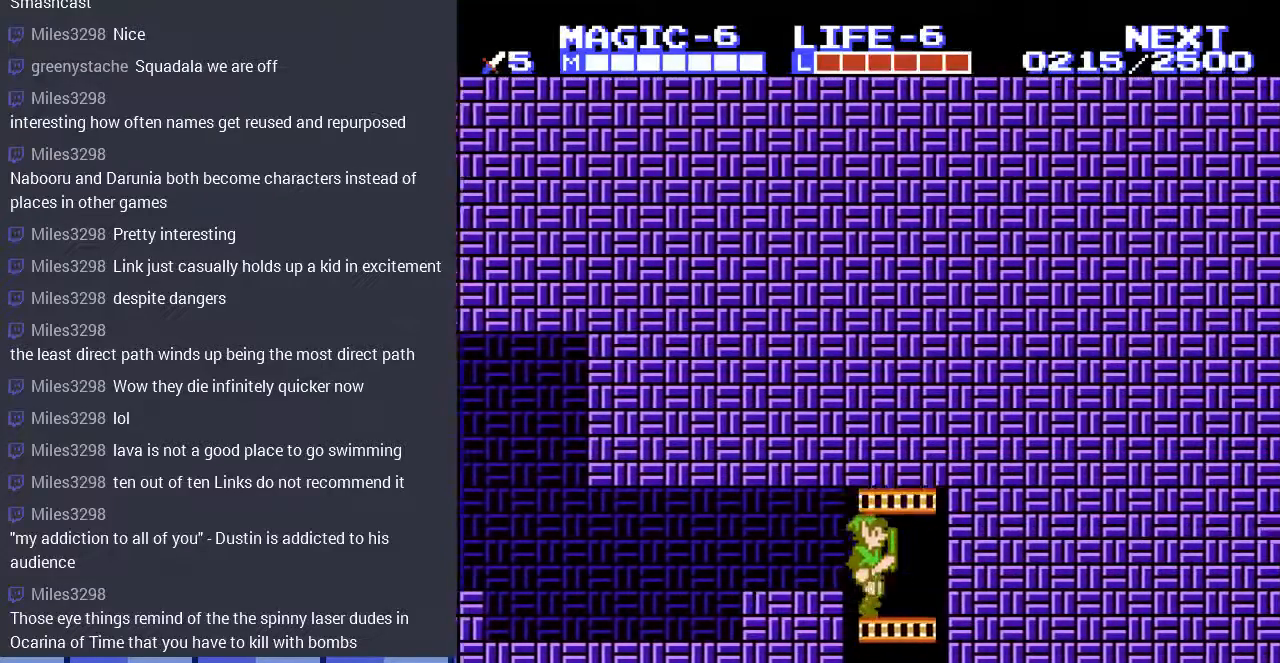
{"buttons": ["DPAD_DOWN"], "events": [[100, "DPAD_LEFT", "down"], [500, "DPAD_LEFT", "up"]]}
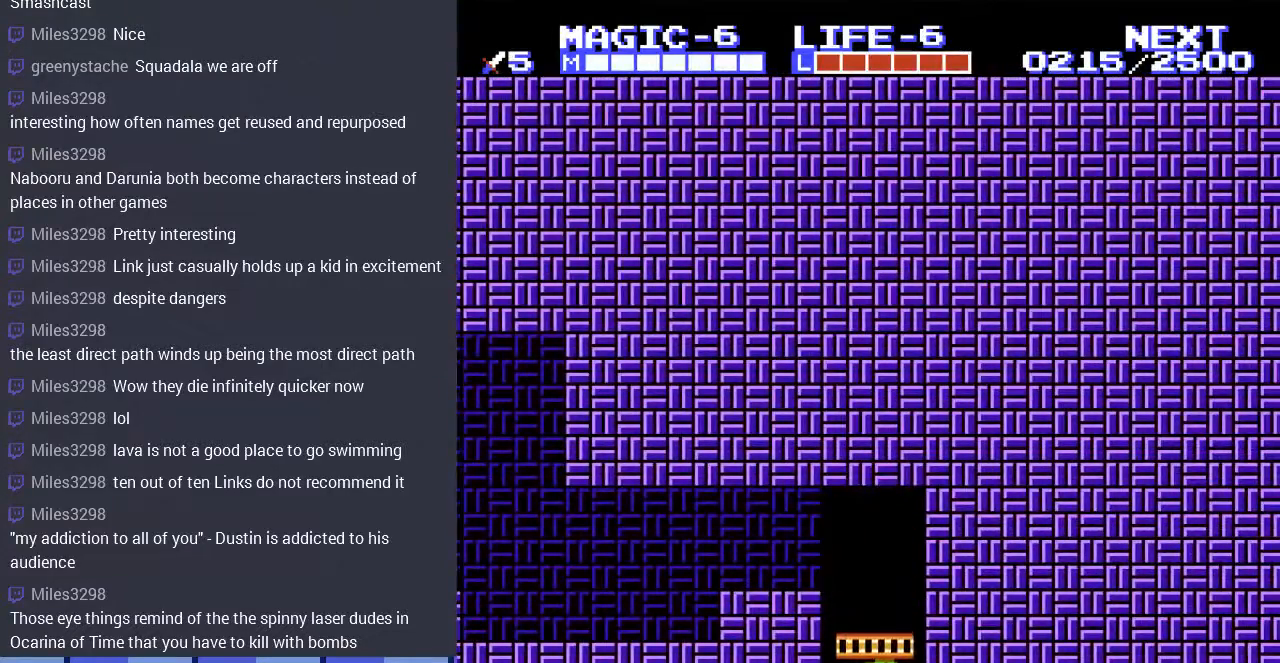
{"buttons": [], "events": [[500, "DPAD_DOWN", "up"]]}
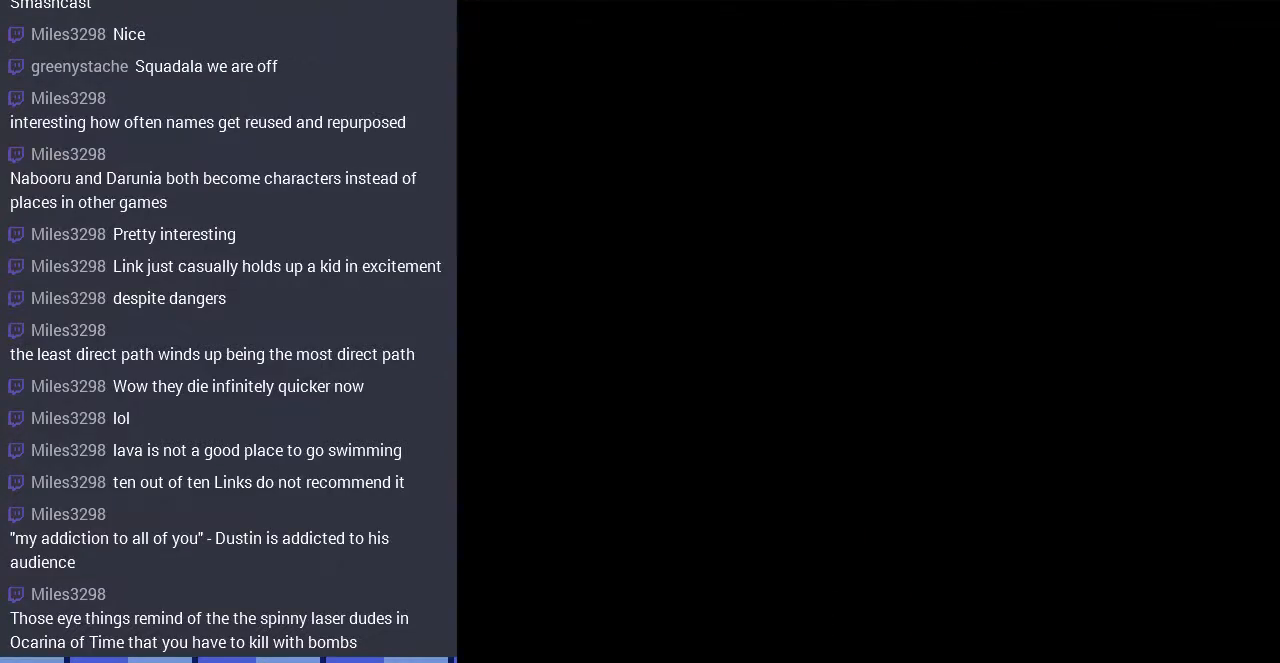
{"buttons": ["DPAD_DOWN"], "events": [[467, "DPAD_DOWN", "down"]]}
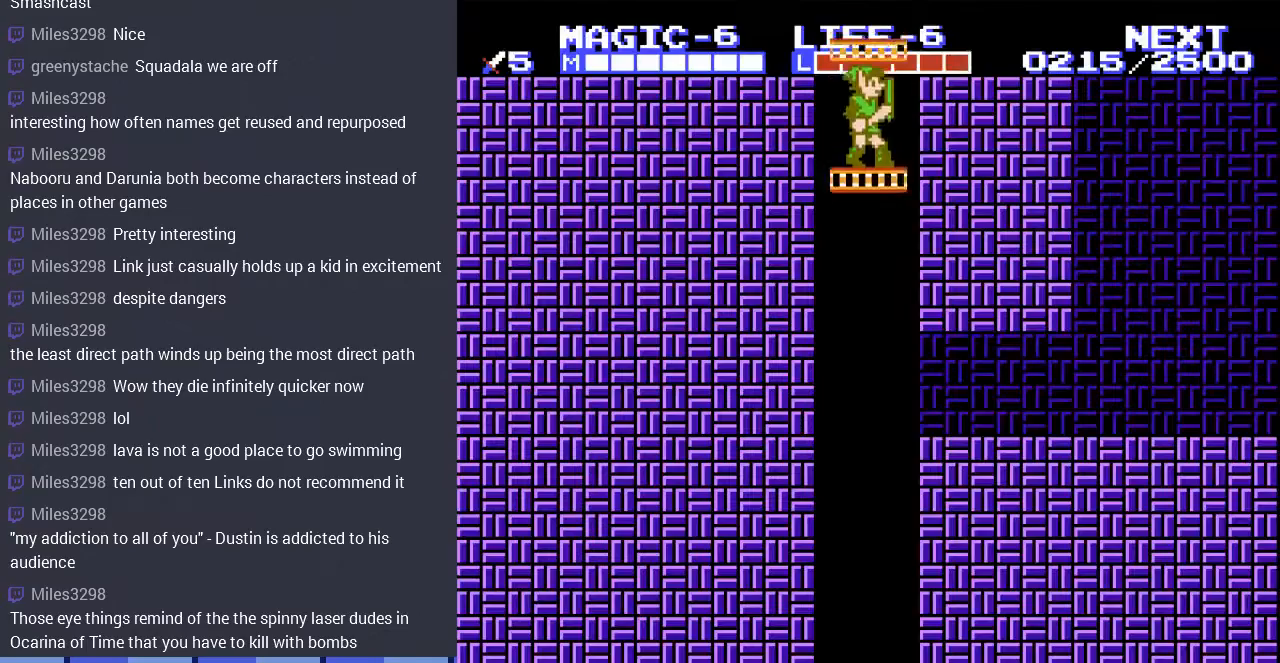
{"buttons": ["DPAD_DOWN"], "events": []}
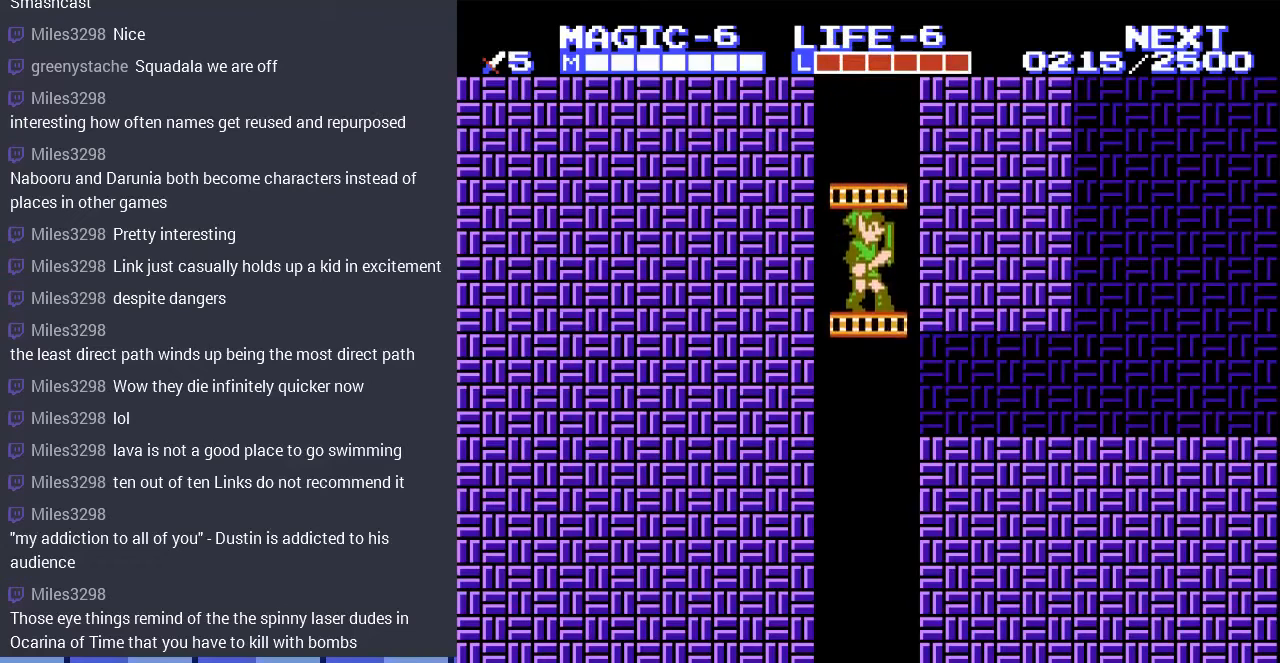
{"buttons": ["DPAD_DOWN"], "events": []}
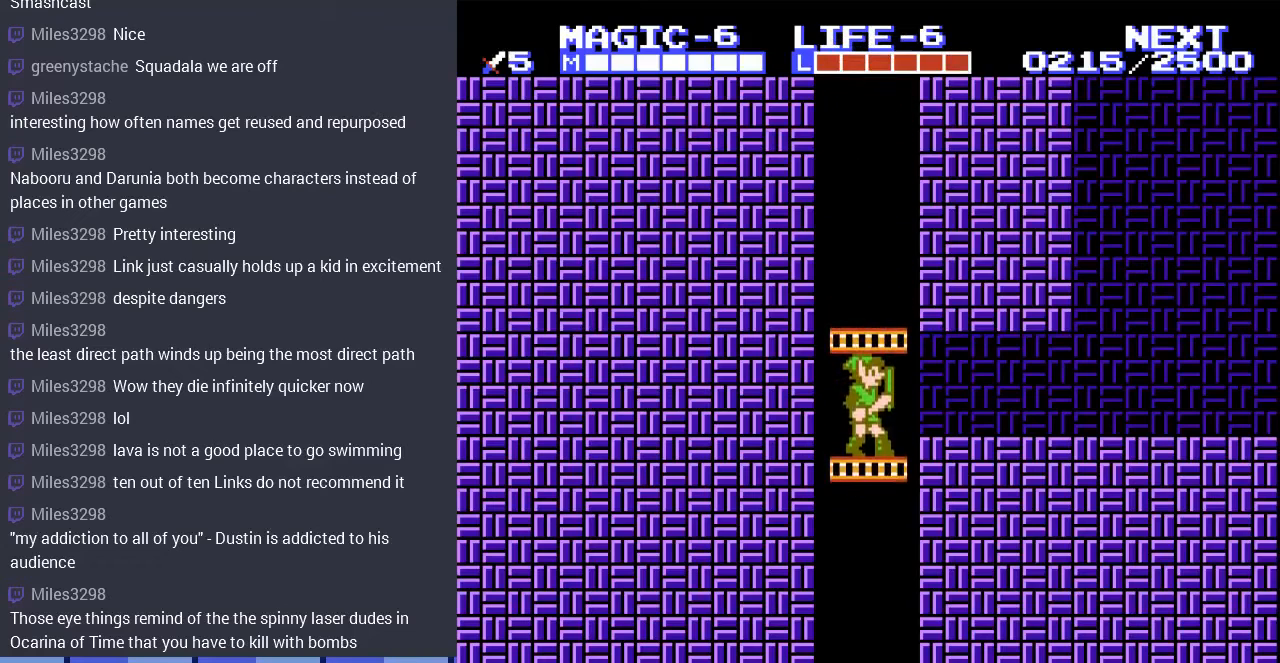
{"buttons": ["DPAD_DOWN"], "events": []}
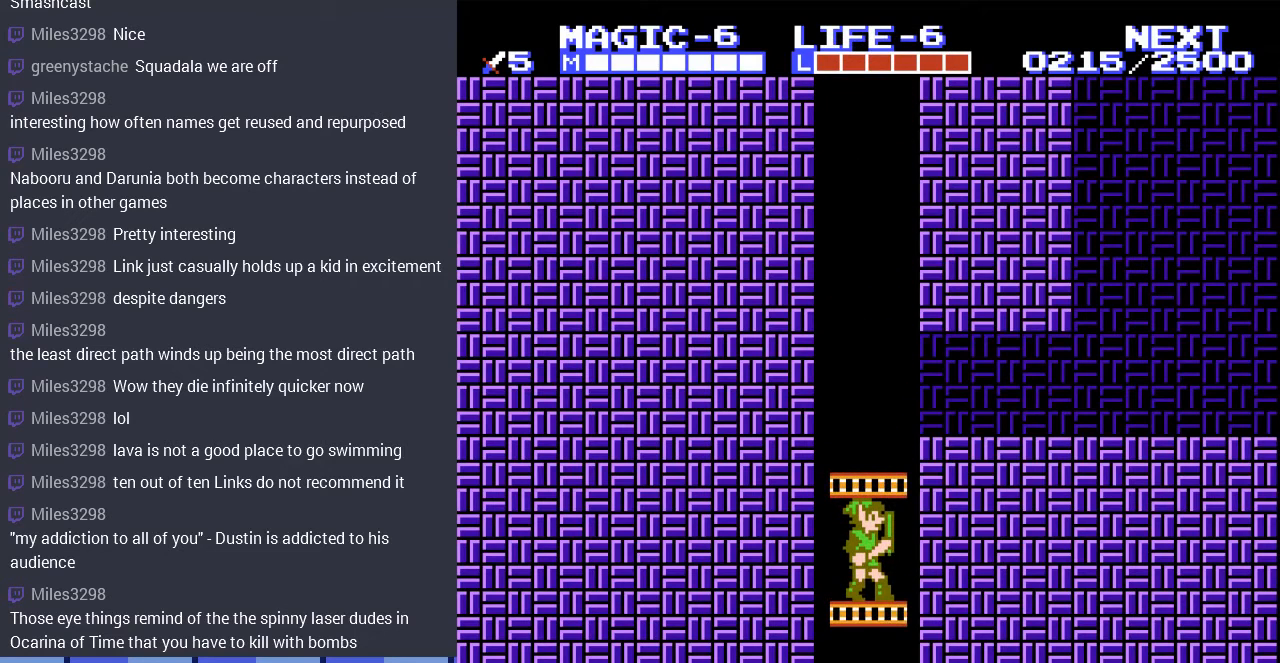
{"buttons": ["DPAD_DOWN"], "events": []}
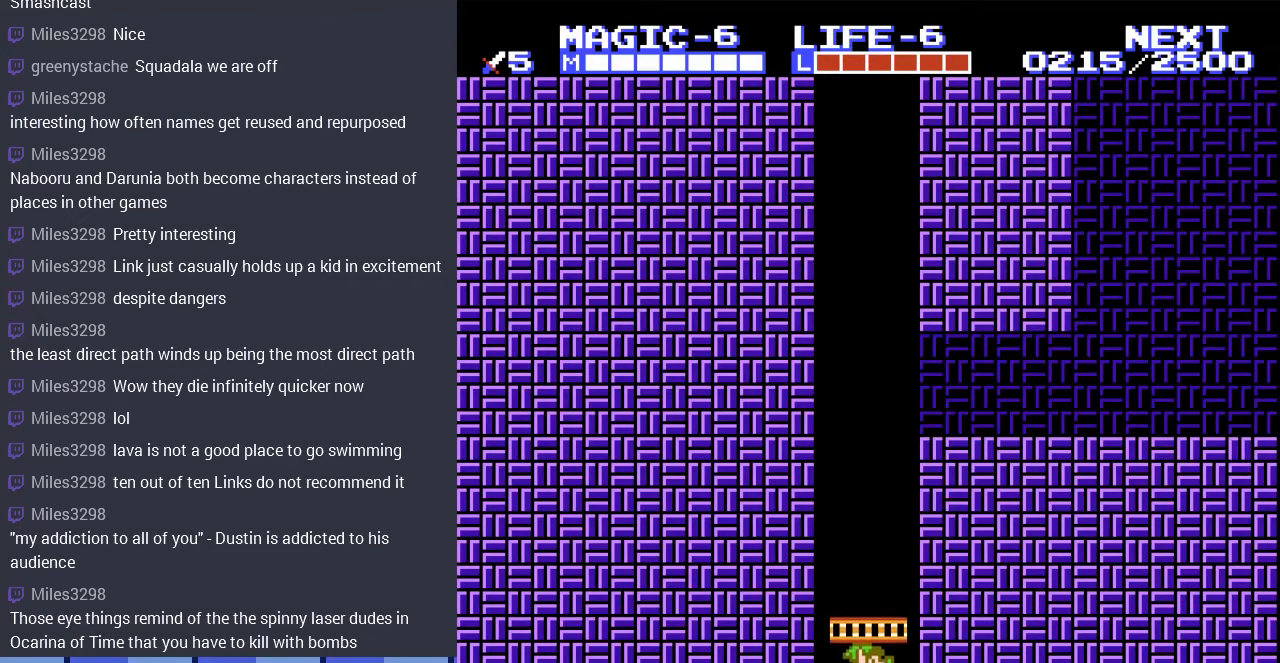
{"buttons": ["DPAD_DOWN"], "events": []}
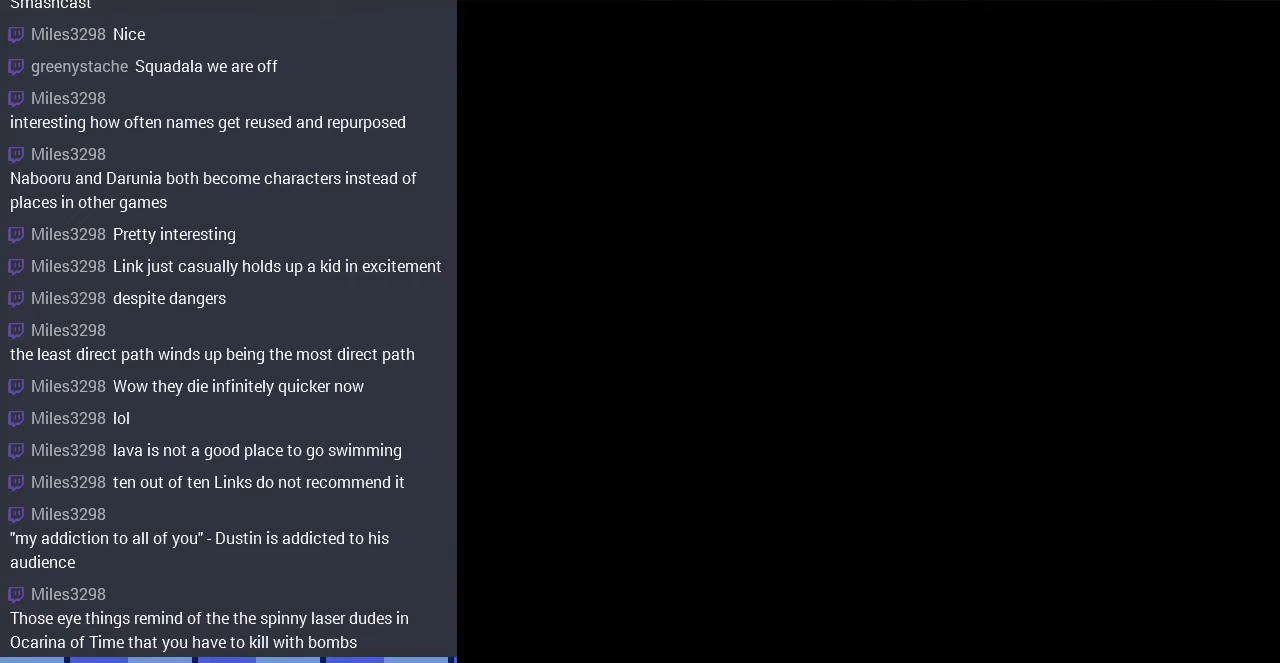
{"buttons": ["DPAD_DOWN"], "events": []}
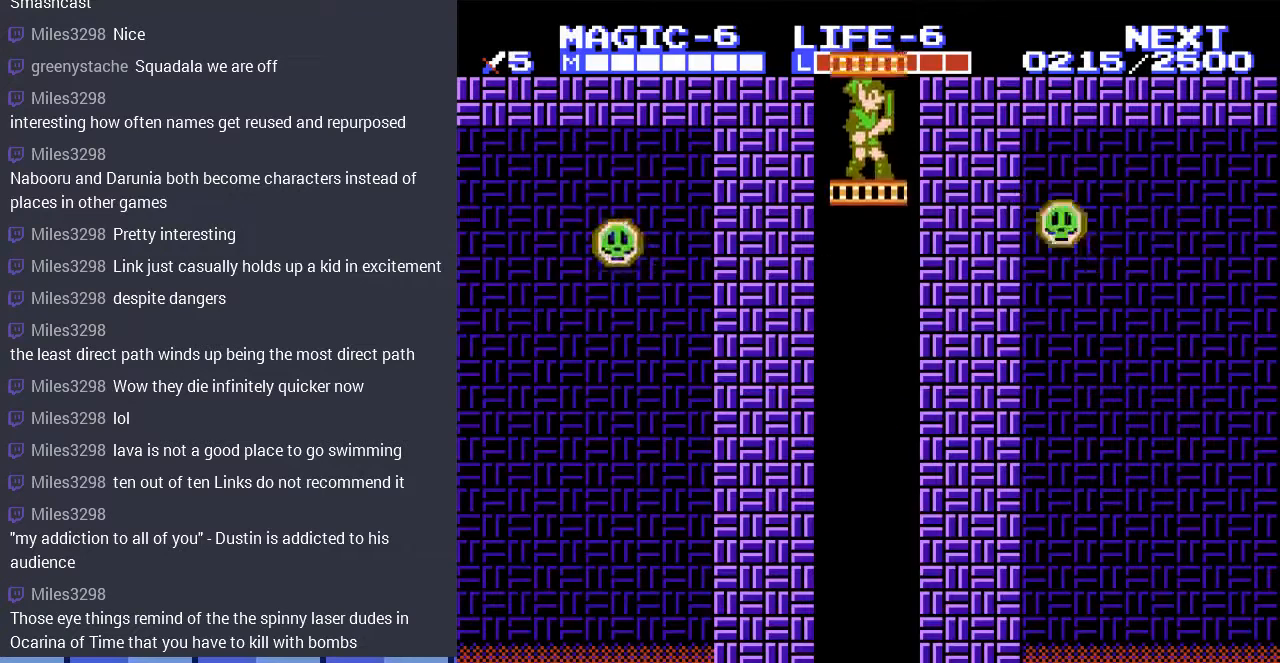
{"buttons": ["DPAD_DOWN"], "events": []}
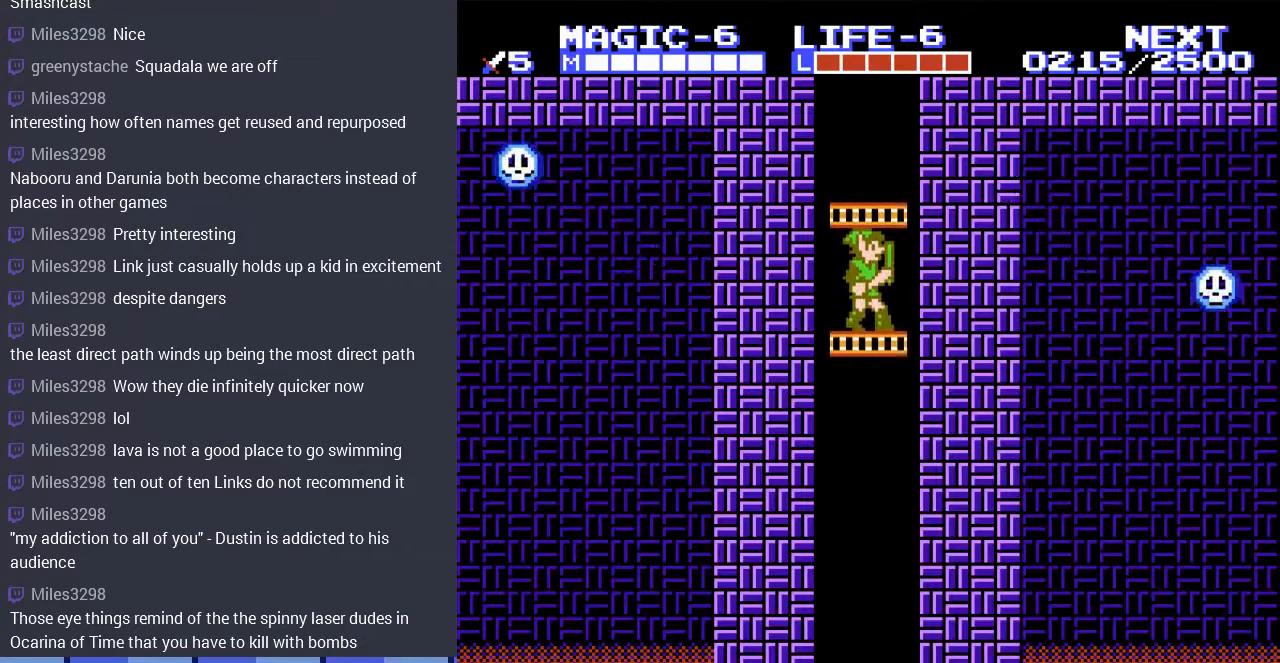
{"buttons": ["DPAD_DOWN"], "events": []}
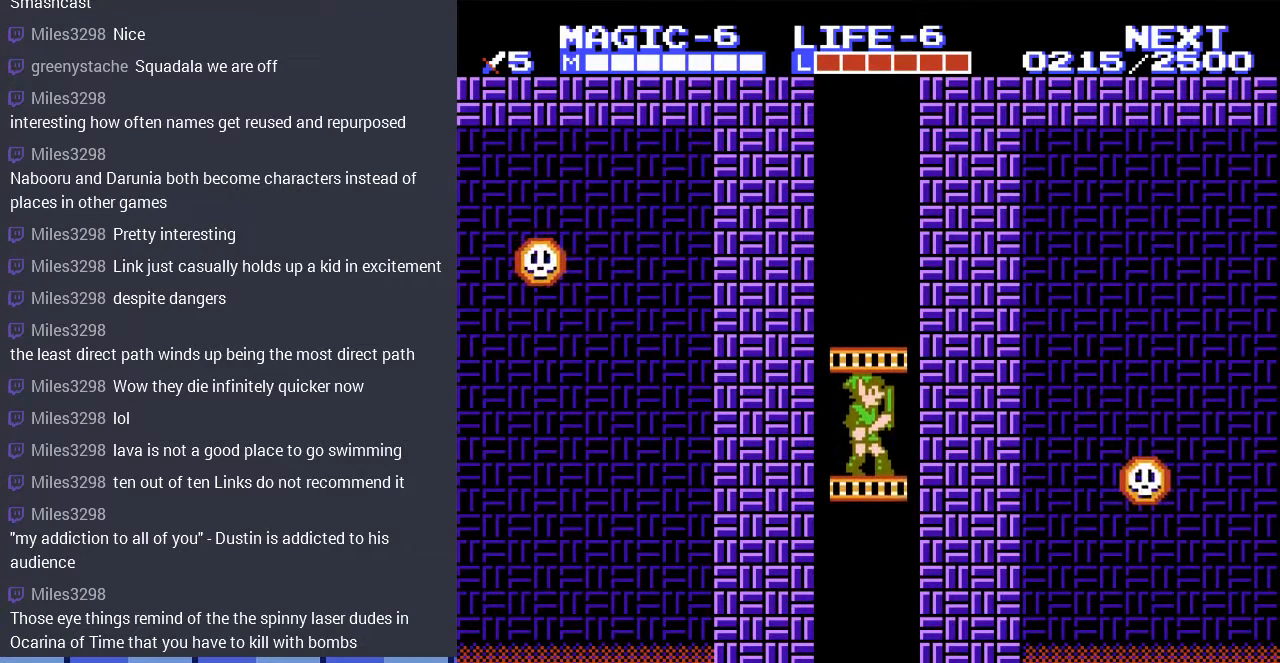
{"buttons": ["DPAD_DOWN"], "events": []}
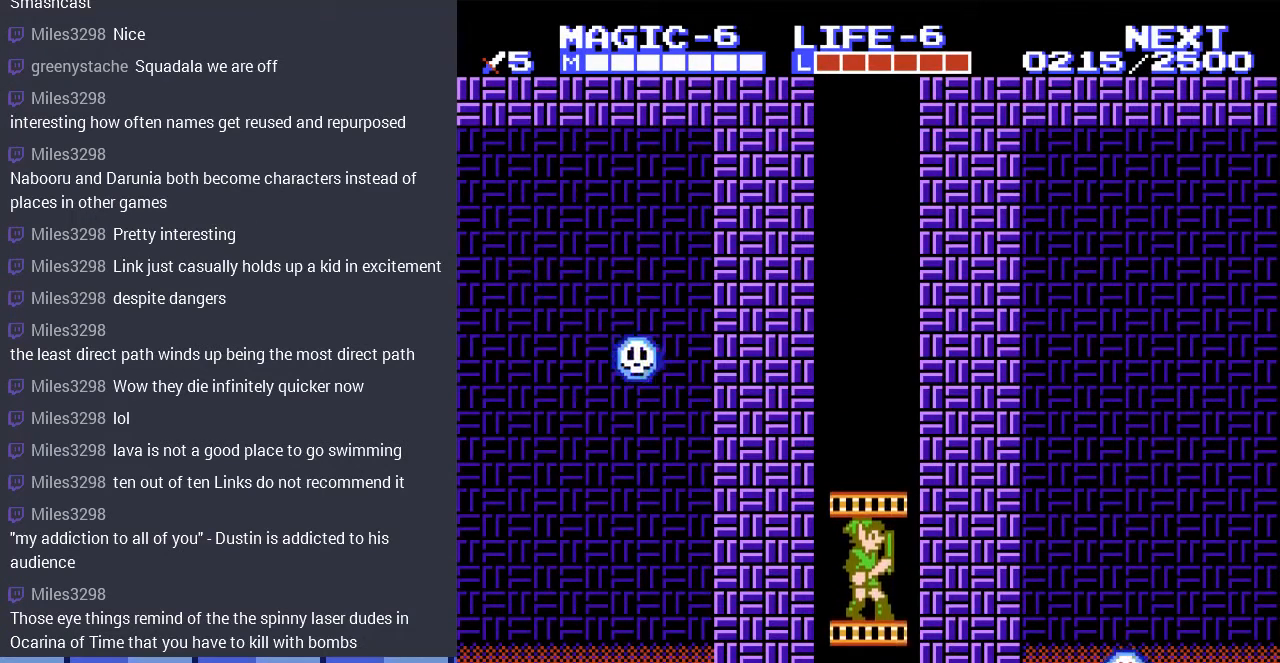
{"buttons": ["DPAD_DOWN"], "events": []}